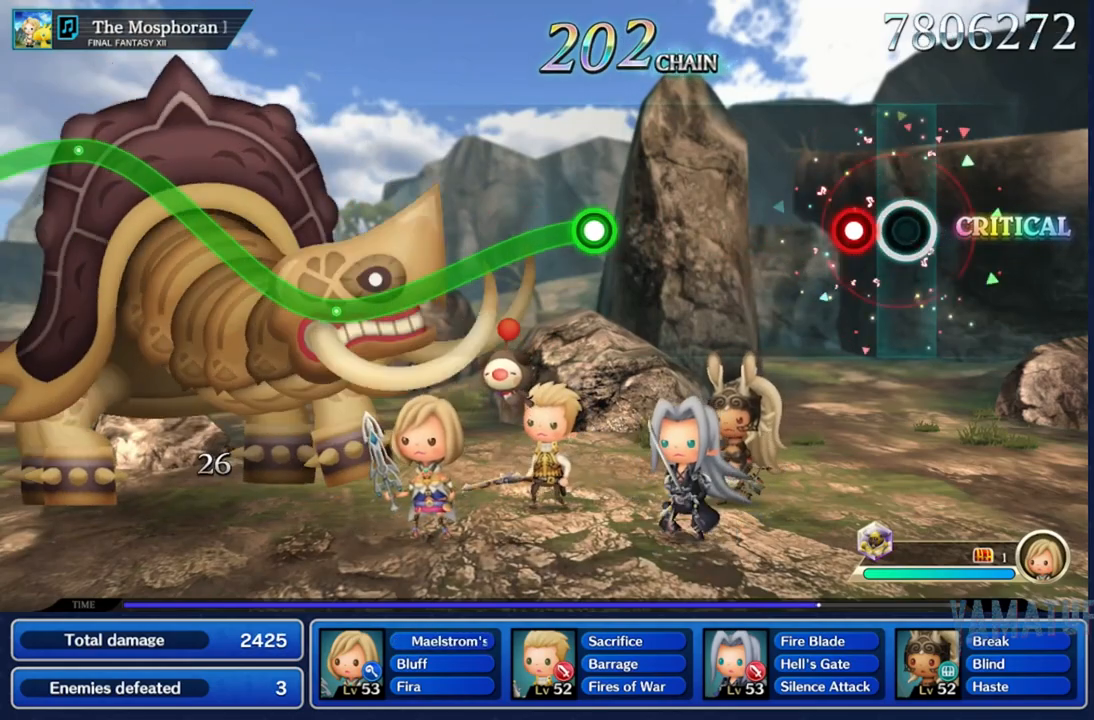
Gameplay with a controller (Nintendo layout); each line is a JSON object with the inputs held at the frame after it (dt_ms = milliseconds from this image to that frame). "events" lists button and stick changes between this image and that frame as [ms after this image, input, new state], when the widget could be followed in between. Not read: L3 R3 SELECT START.
{"dt_ms": 1000, "buttons": ["R2"], "left_stick": "center", "right_stick": "center"}
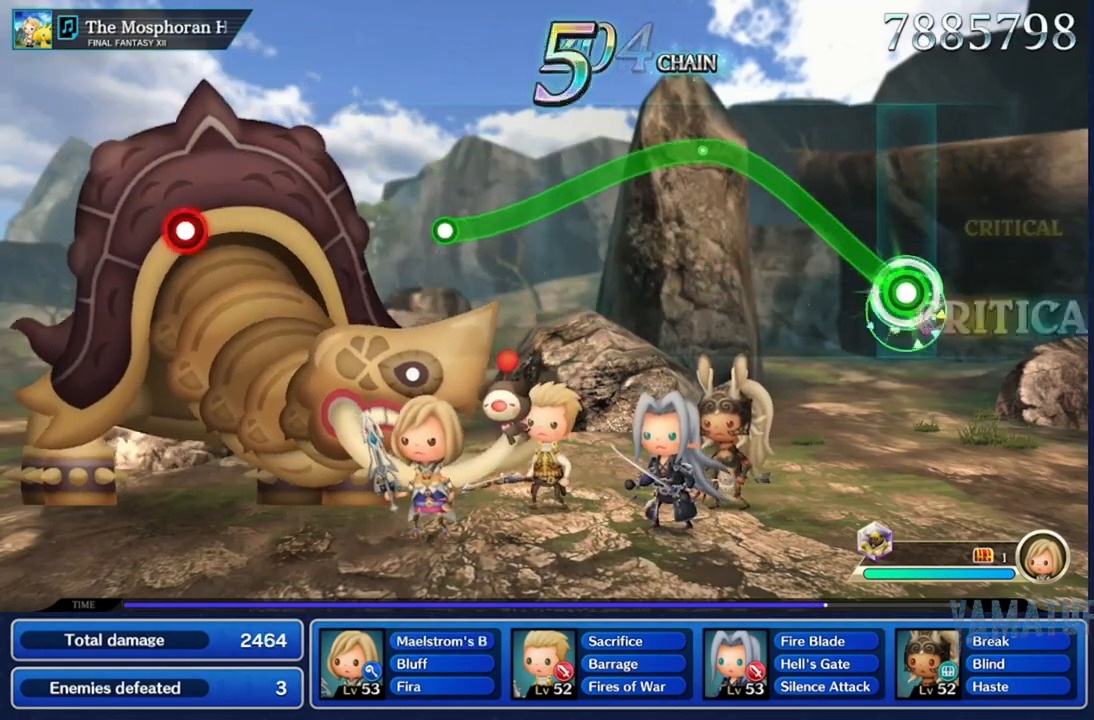
{"dt_ms": 1000, "buttons": [], "left_stick": "center", "right_stick": "center"}
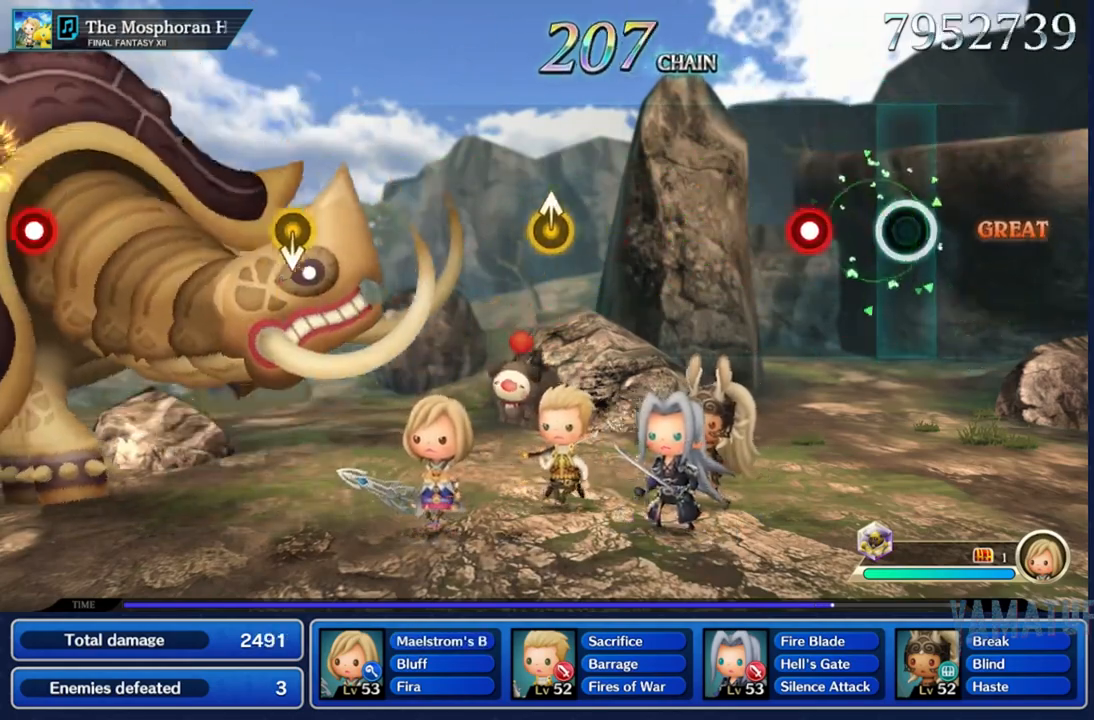
{"dt_ms": 500, "buttons": [], "left_stick": "center", "right_stick": "center", "events": [[183, "R2", "down"], [317, "R2", "up"]]}
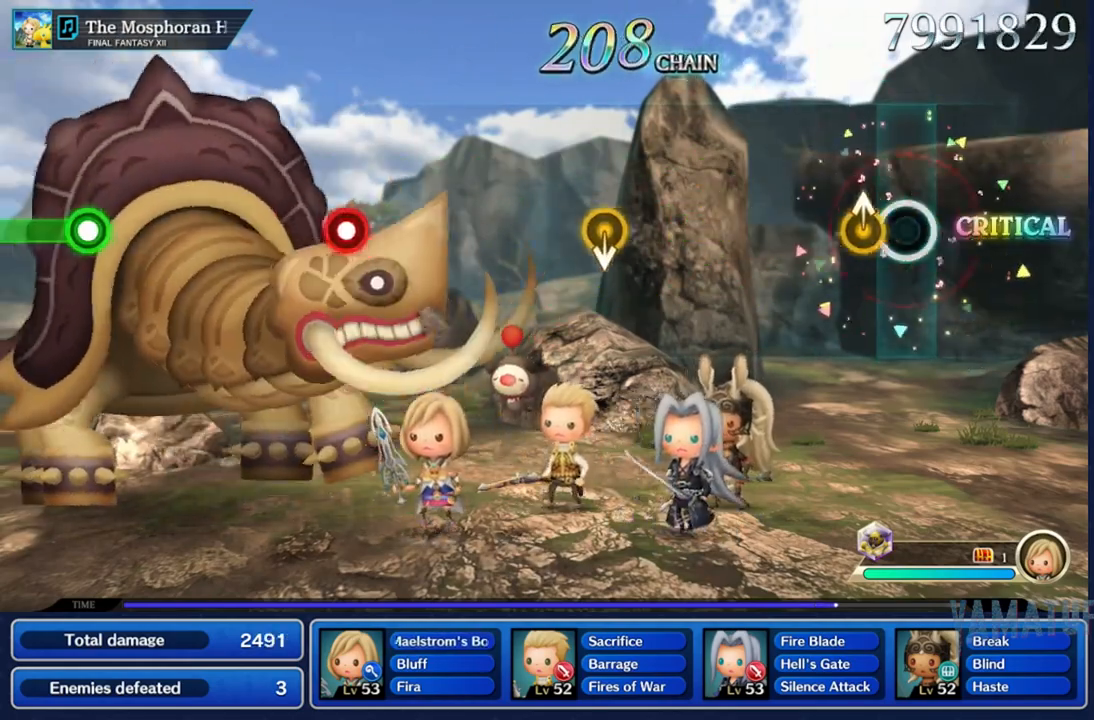
{"dt_ms": 500, "buttons": [], "left_stick": "center", "right_stick": "center"}
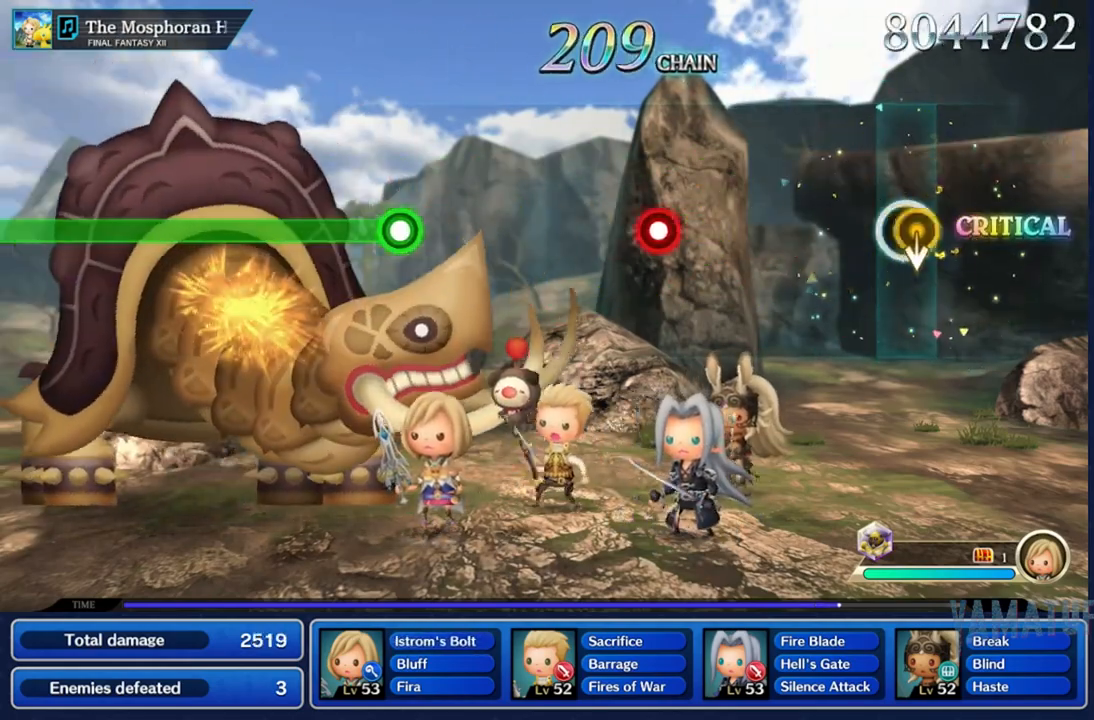
{"dt_ms": 500, "buttons": ["R2"], "left_stick": "center", "right_stick": "center", "events": [[33, "left_stick", "down"], [233, "left_stick", "center"], [467, "R2", "down"]]}
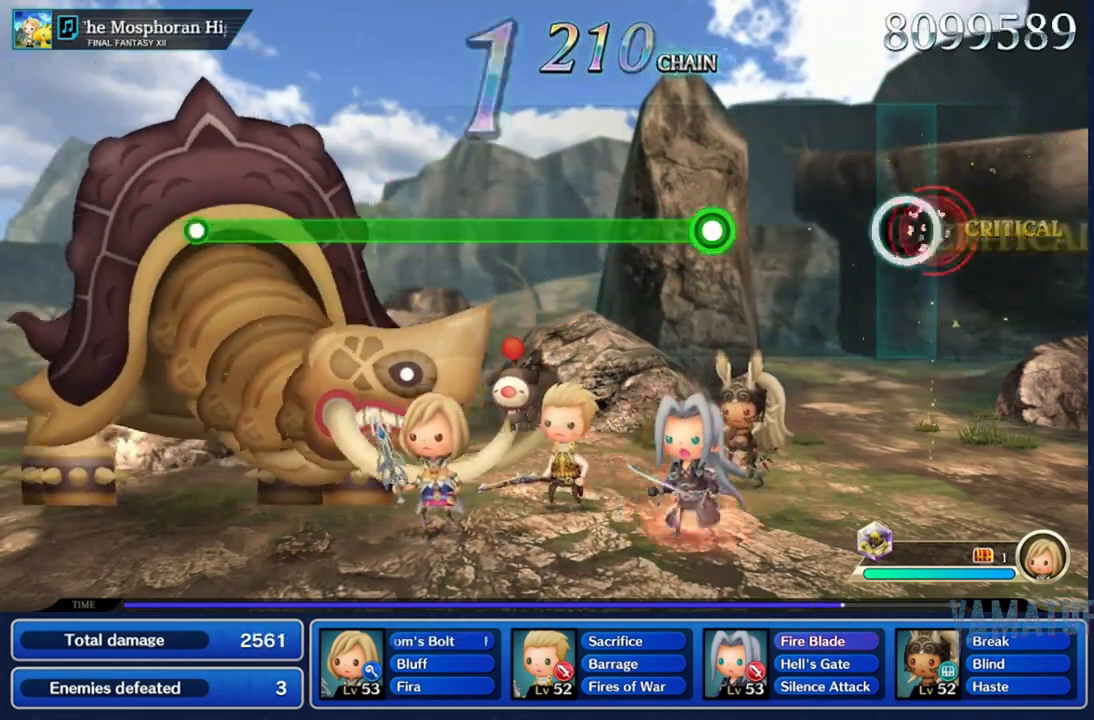
{"dt_ms": 500, "buttons": ["R2"], "left_stick": "center", "right_stick": "center", "events": [[83, "R2", "up"], [367, "R2", "down"]]}
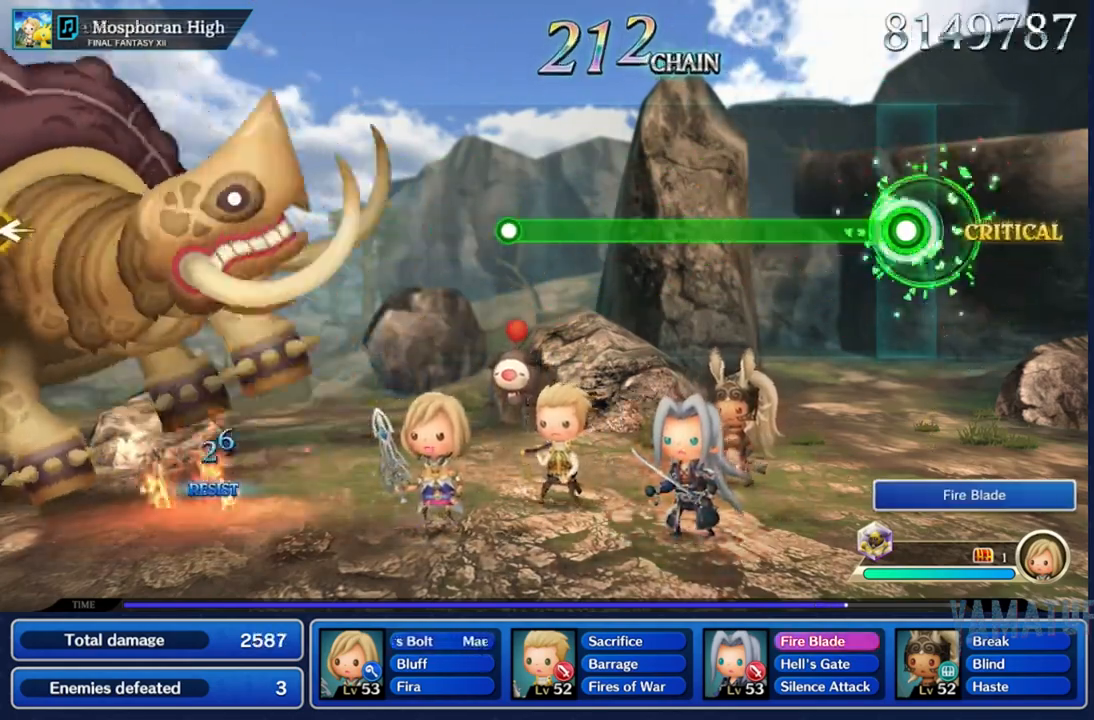
{"dt_ms": 500, "buttons": ["R2"], "left_stick": "center", "right_stick": "center", "events": [[133, "left_stick", "down"], [267, "left_stick", "center"]]}
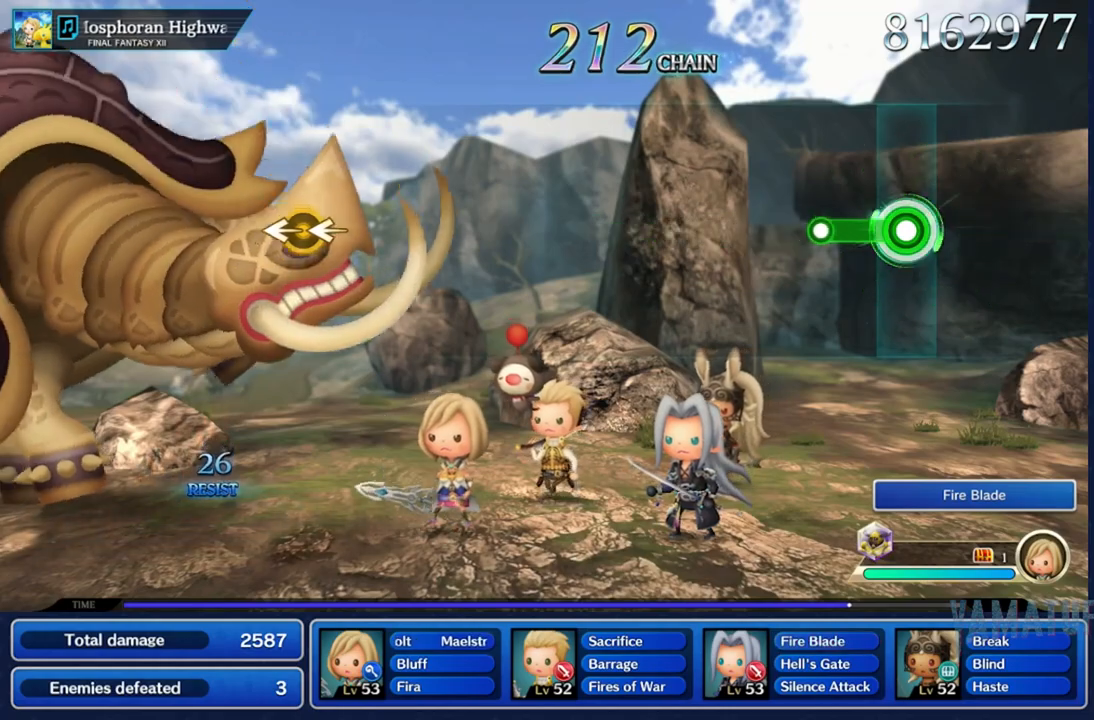
{"dt_ms": 500, "buttons": [], "left_stick": "center", "right_stick": "center", "events": [[133, "R2", "up"]]}
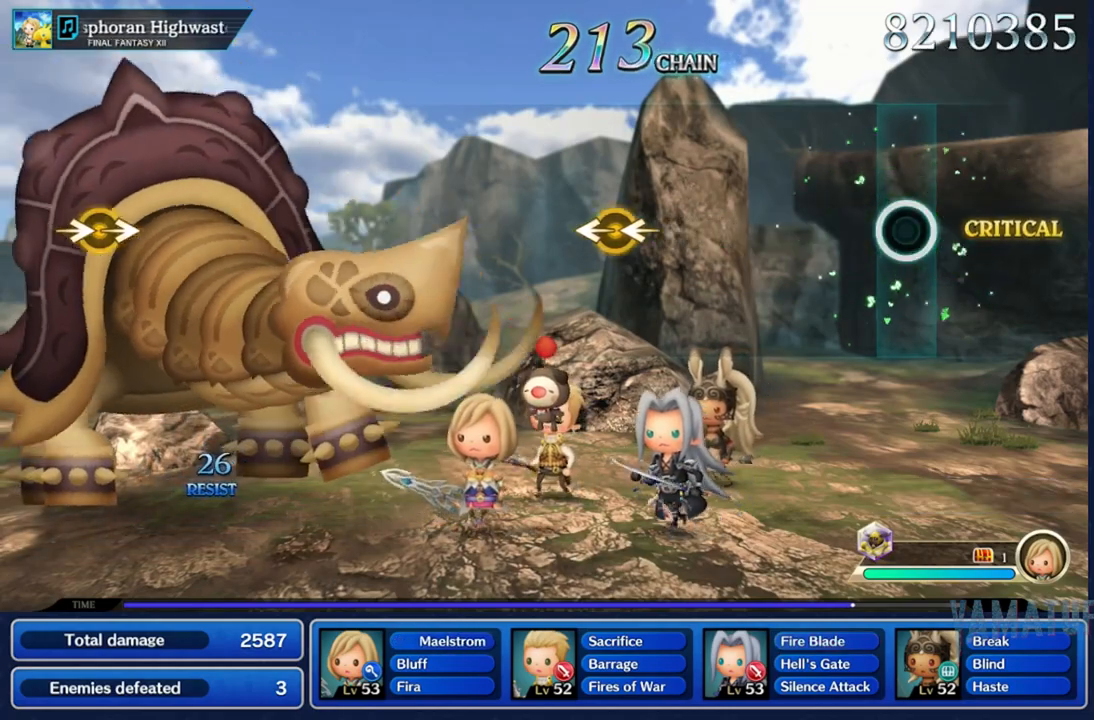
{"dt_ms": 500, "buttons": [], "left_stick": "center", "right_stick": "left", "events": [[433, "right_stick", "left"]]}
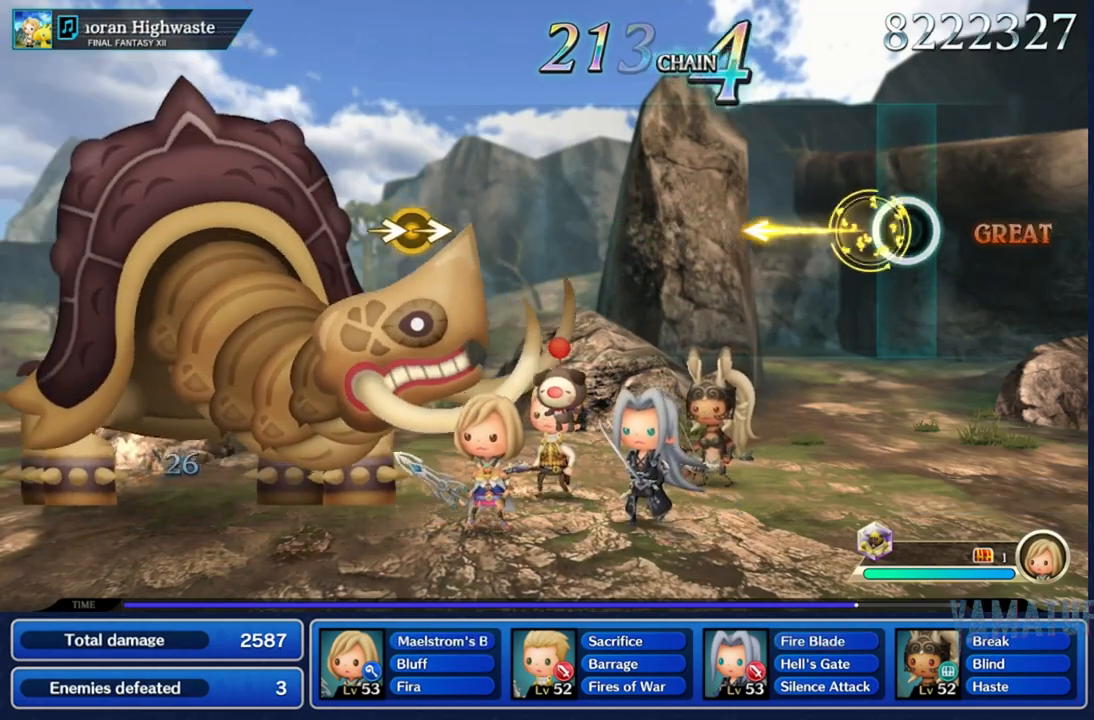
{"dt_ms": 500, "buttons": [], "left_stick": "center", "right_stick": "center", "events": [[200, "right_stick", "center"]]}
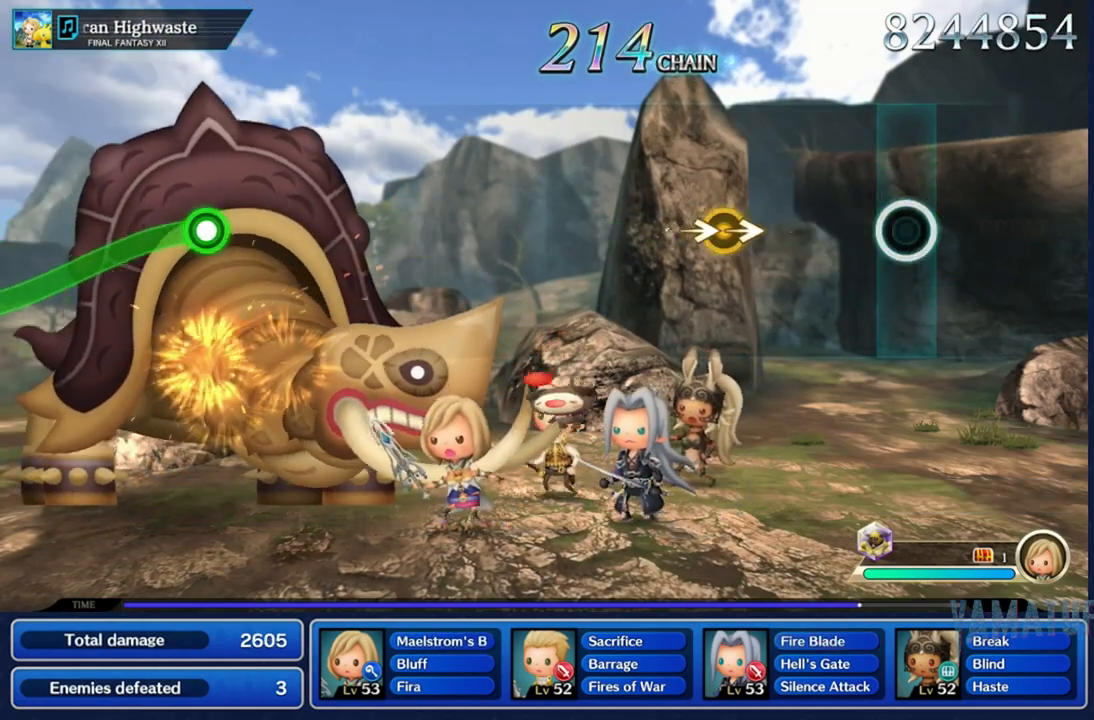
{"dt_ms": 500, "buttons": [], "left_stick": "center", "right_stick": "right", "events": [[283, "left_stick", "right"], [300, "right_stick", "right"], [500, "left_stick", "center"]]}
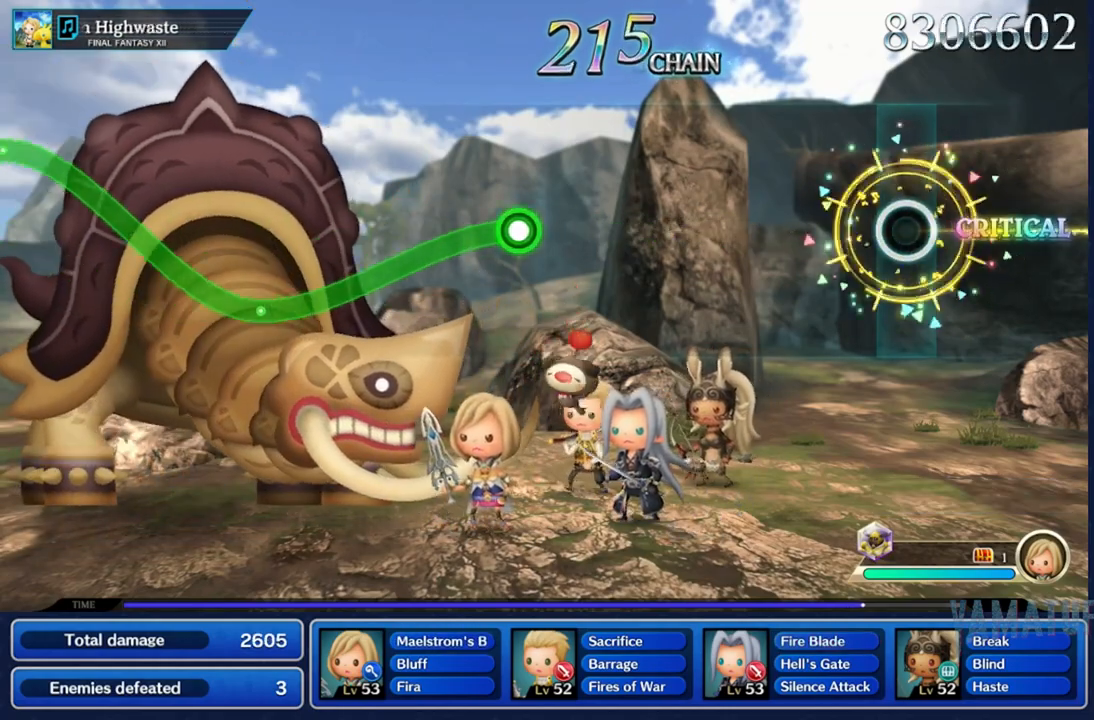
{"dt_ms": 500, "buttons": [], "left_stick": "center", "right_stick": "center", "events": [[33, "right_stick", "center"]]}
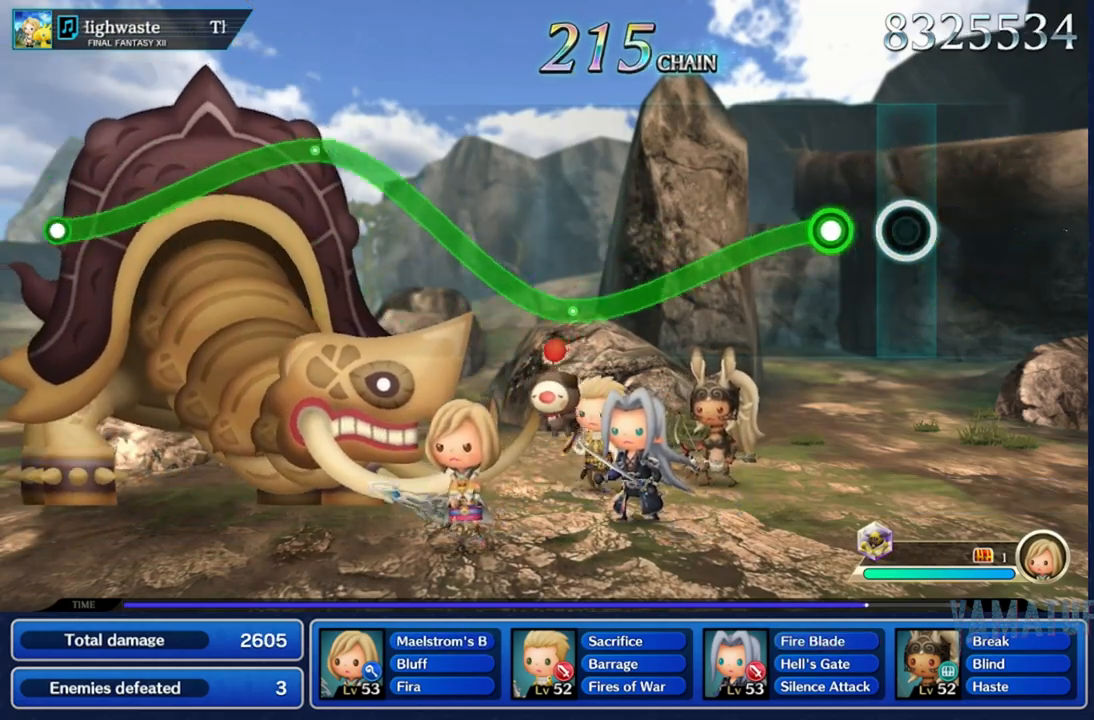
{"dt_ms": 500, "buttons": ["R2"], "left_stick": "down", "right_stick": "center", "events": [[167, "R2", "down"], [167, "left_stick", "down"]]}
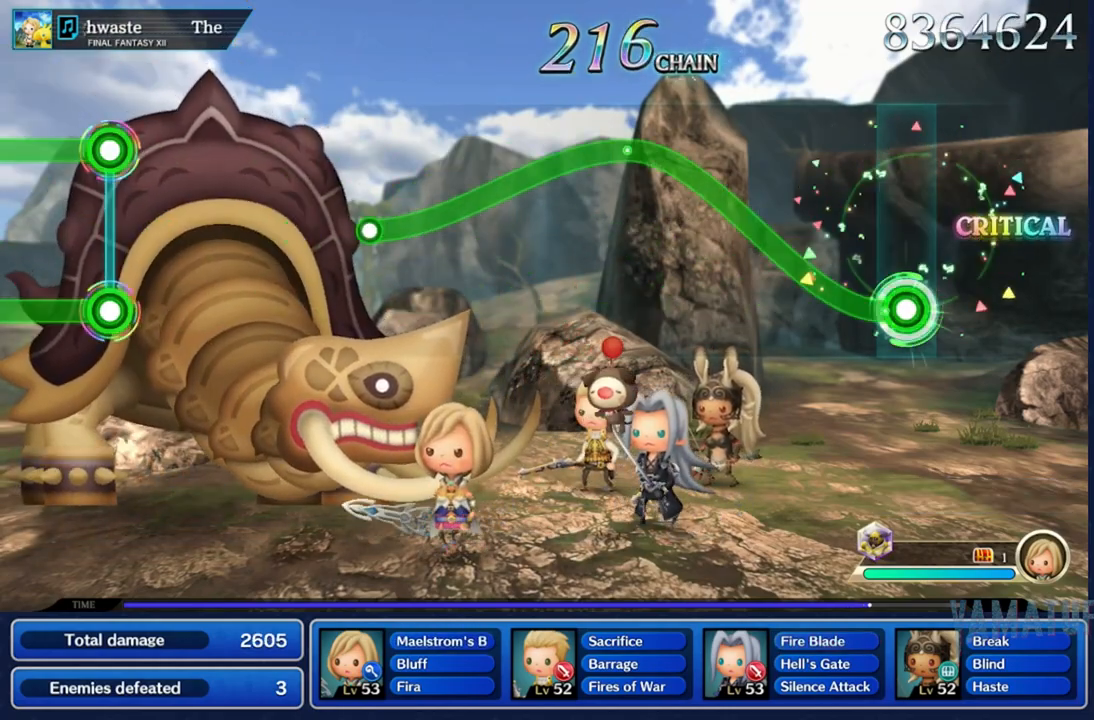
{"dt_ms": 1000, "buttons": [], "left_stick": "center", "right_stick": "center"}
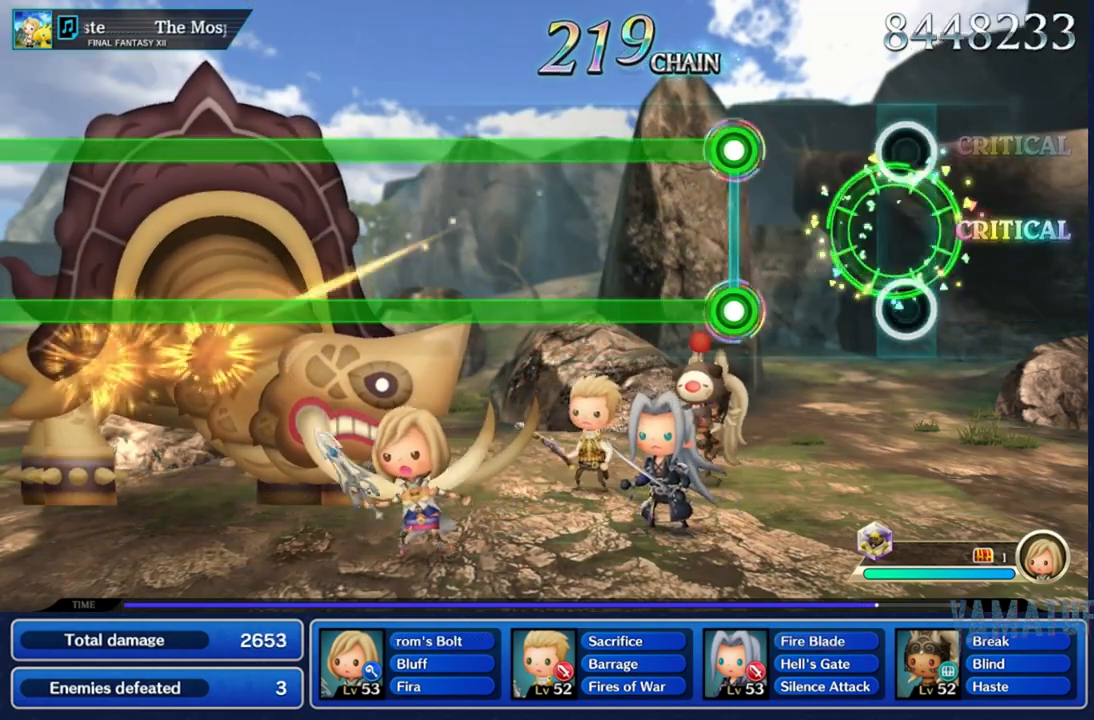
{"dt_ms": 500, "buttons": ["L2", "R2"], "left_stick": "center", "right_stick": "center", "events": [[267, "L2", "down"], [267, "R2", "down"]]}
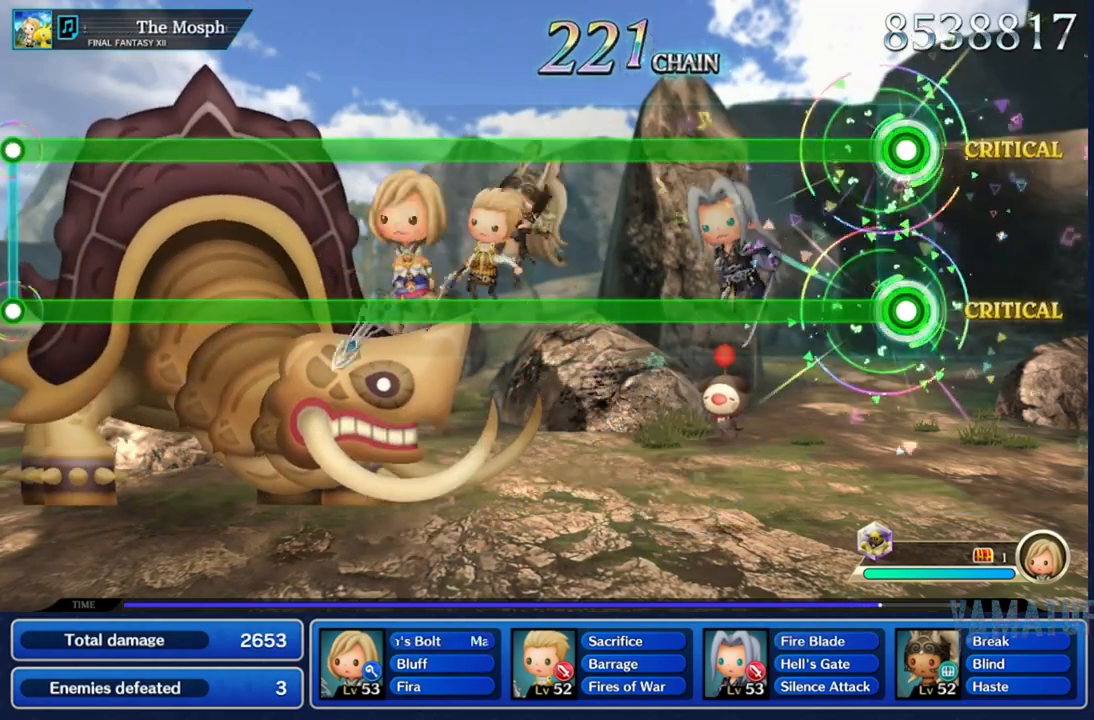
{"dt_ms": 500, "buttons": ["L2", "R2"], "left_stick": "center", "right_stick": "center", "events": []}
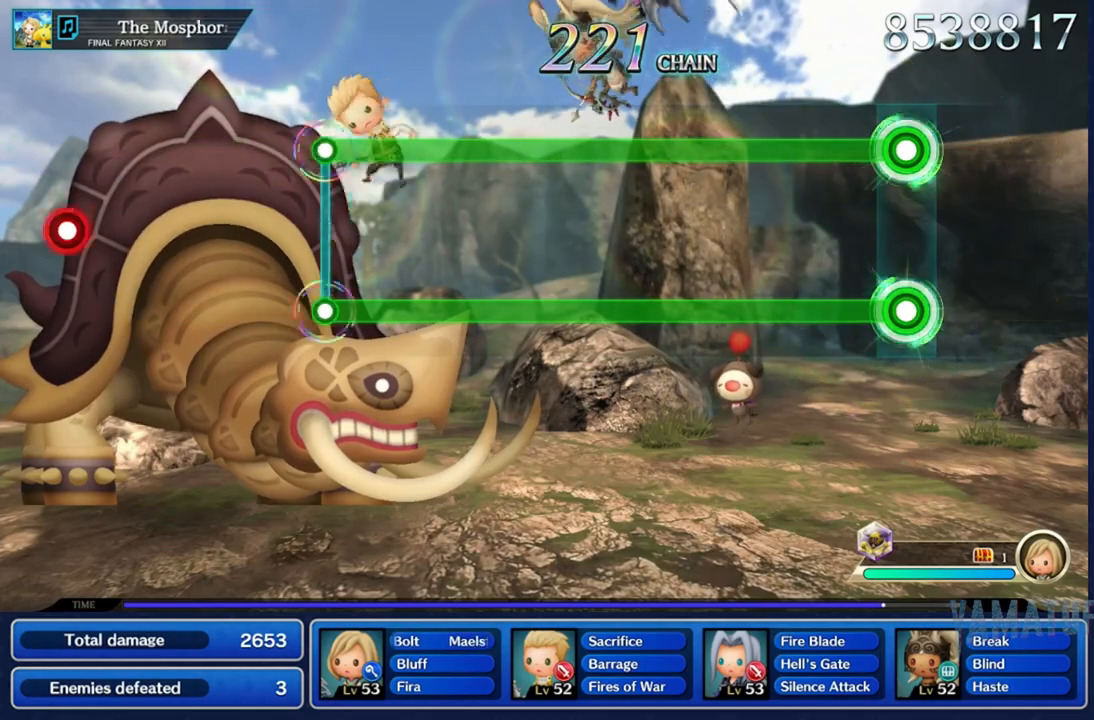
{"dt_ms": 500, "buttons": ["L2", "R2"], "left_stick": "center", "right_stick": "center", "events": []}
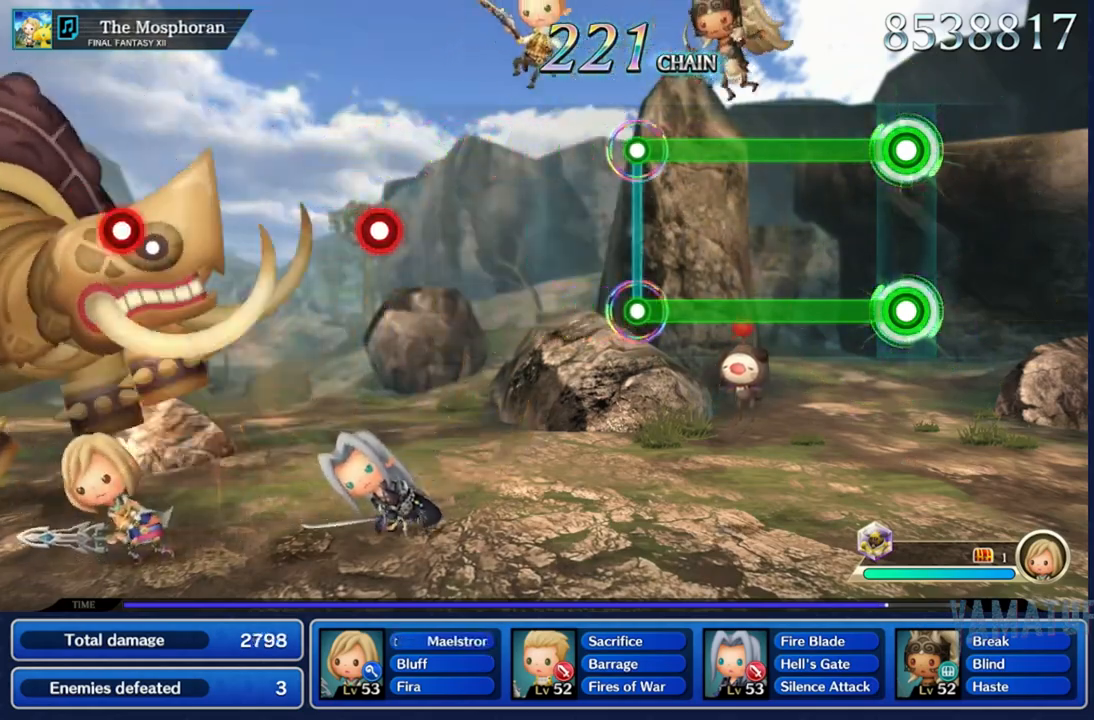
{"dt_ms": 500, "buttons": [], "left_stick": "center", "right_stick": "center", "events": [[467, "L2", "up"], [467, "R2", "up"]]}
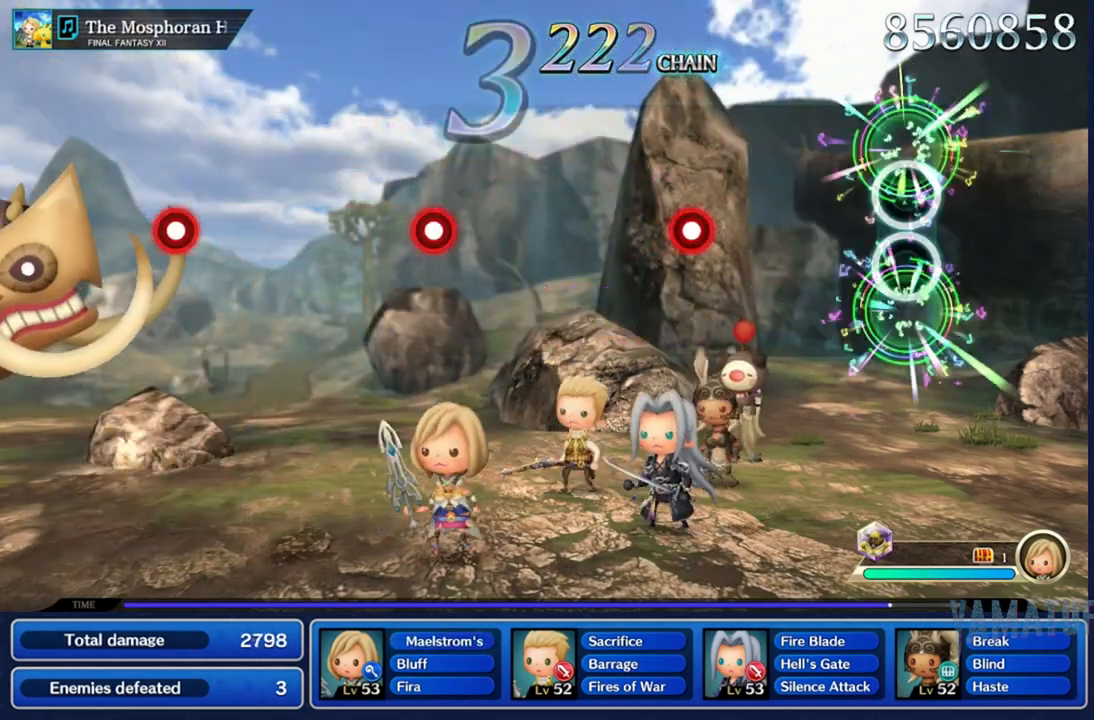
{"dt_ms": 500, "buttons": [], "left_stick": "center", "right_stick": "center", "events": [[367, "R2", "down"], [483, "R2", "up"]]}
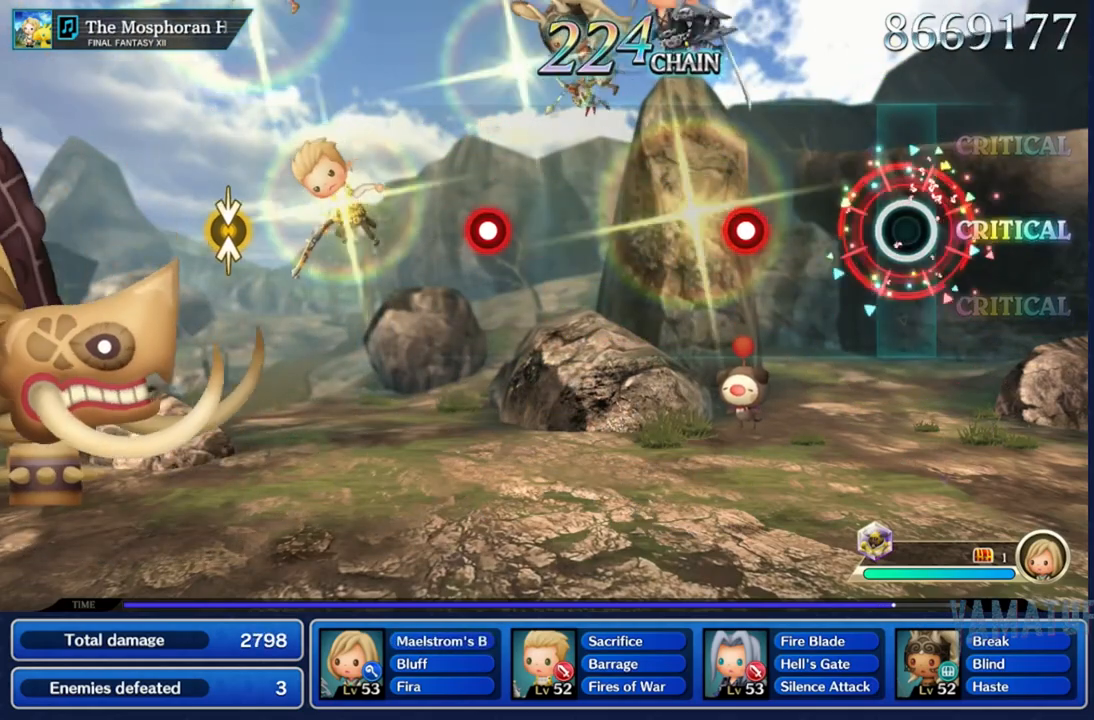
{"dt_ms": 500, "buttons": [], "left_stick": "center", "right_stick": "center", "events": [[300, "R2", "down"], [417, "R2", "up"]]}
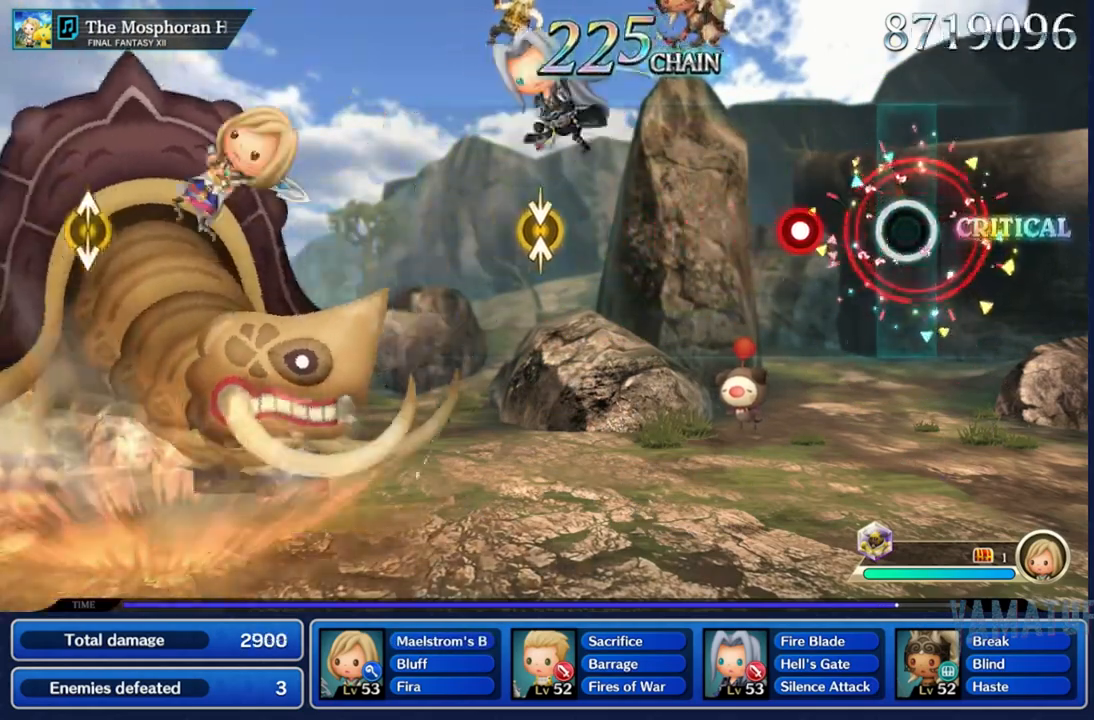
{"dt_ms": 500, "buttons": [], "left_stick": "center", "right_stick": "center", "events": [[217, "R2", "down"], [367, "R2", "up"]]}
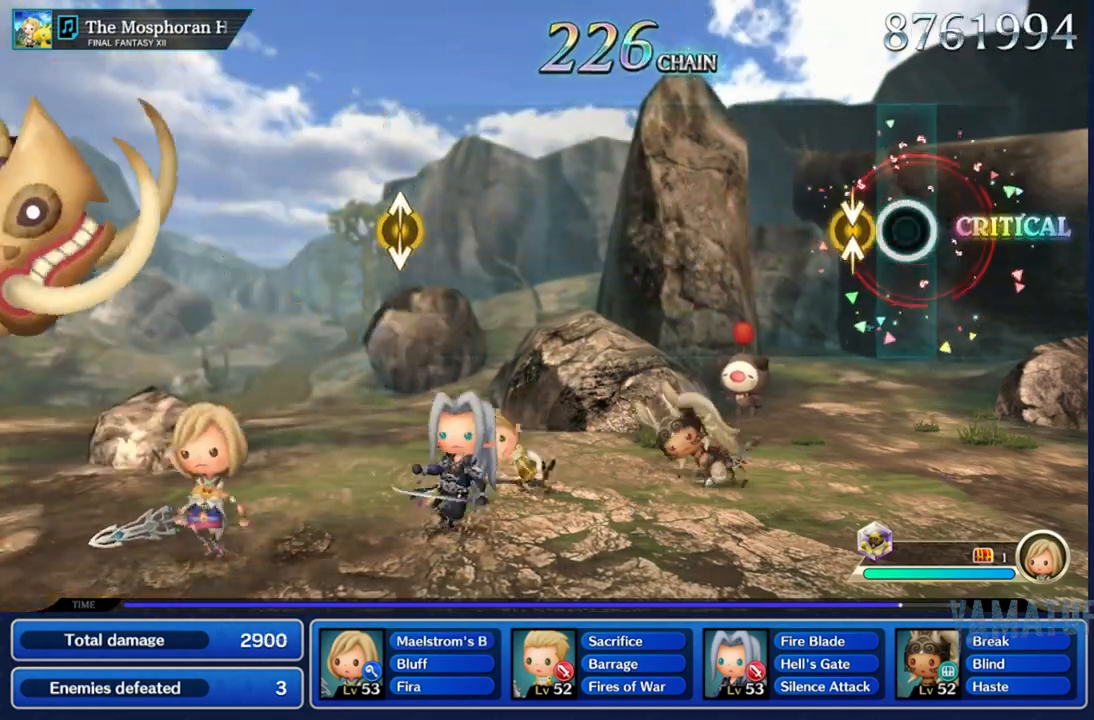
{"dt_ms": 500, "buttons": [], "left_stick": "center", "right_stick": "center", "events": [[133, "left_stick", "down"], [133, "right_stick", "down"], [333, "right_stick", "center"], [350, "left_stick", "center"]]}
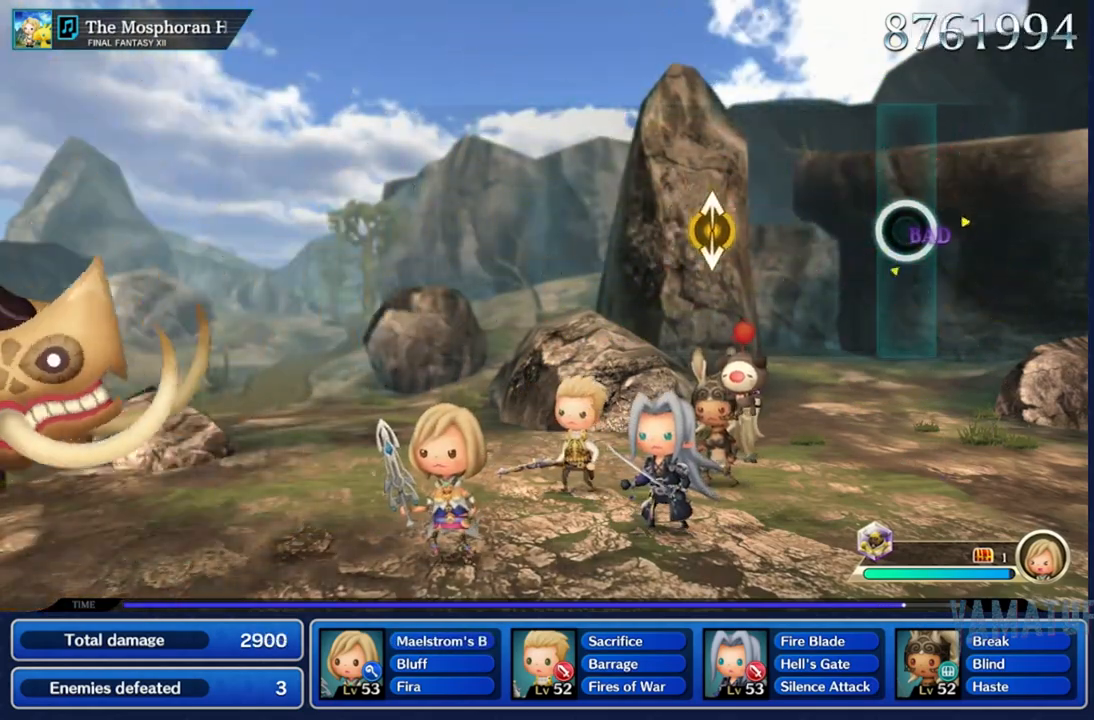
{"dt_ms": 500, "buttons": [], "left_stick": "center", "right_stick": "center", "events": [[283, "left_stick", "down"], [283, "right_stick", "up"], [483, "left_stick", "center"], [500, "right_stick", "center"]]}
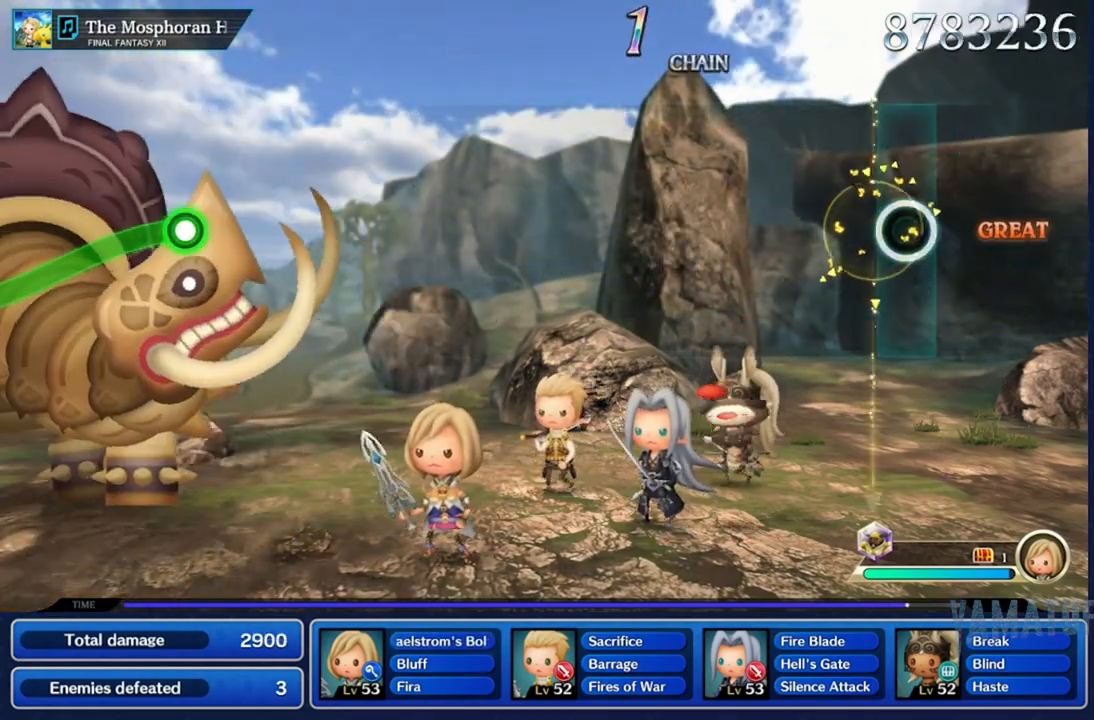
{"dt_ms": 500, "buttons": [], "left_stick": "center", "right_stick": "center", "events": []}
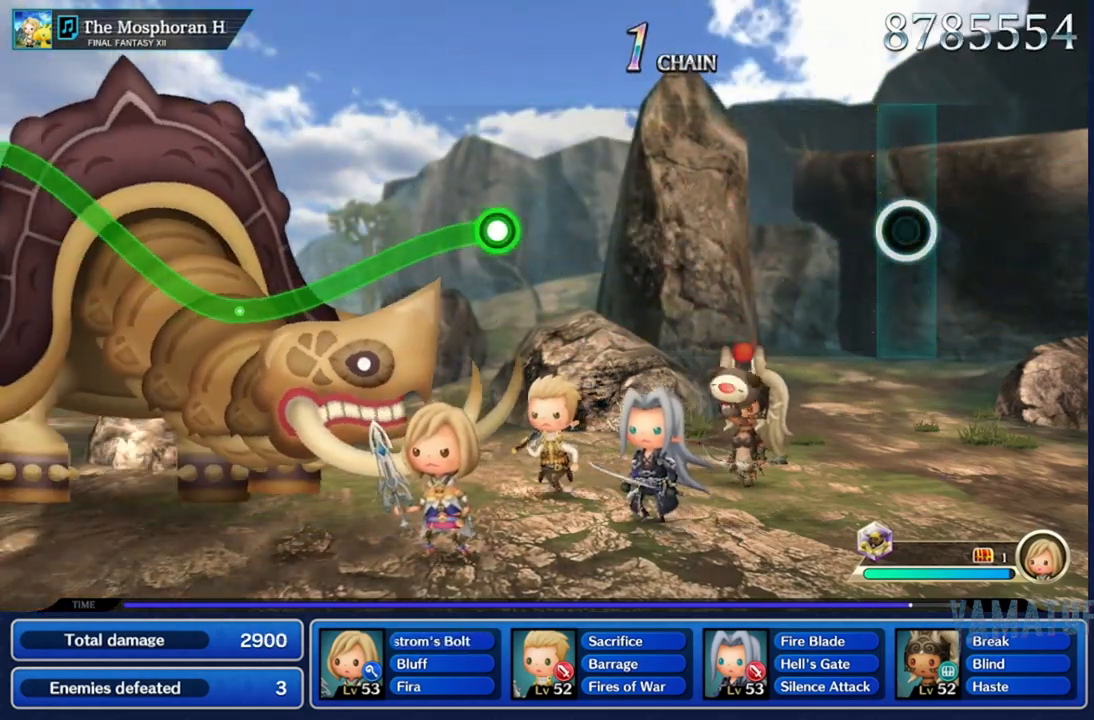
{"dt_ms": 500, "buttons": [], "left_stick": "center", "right_stick": "center", "events": []}